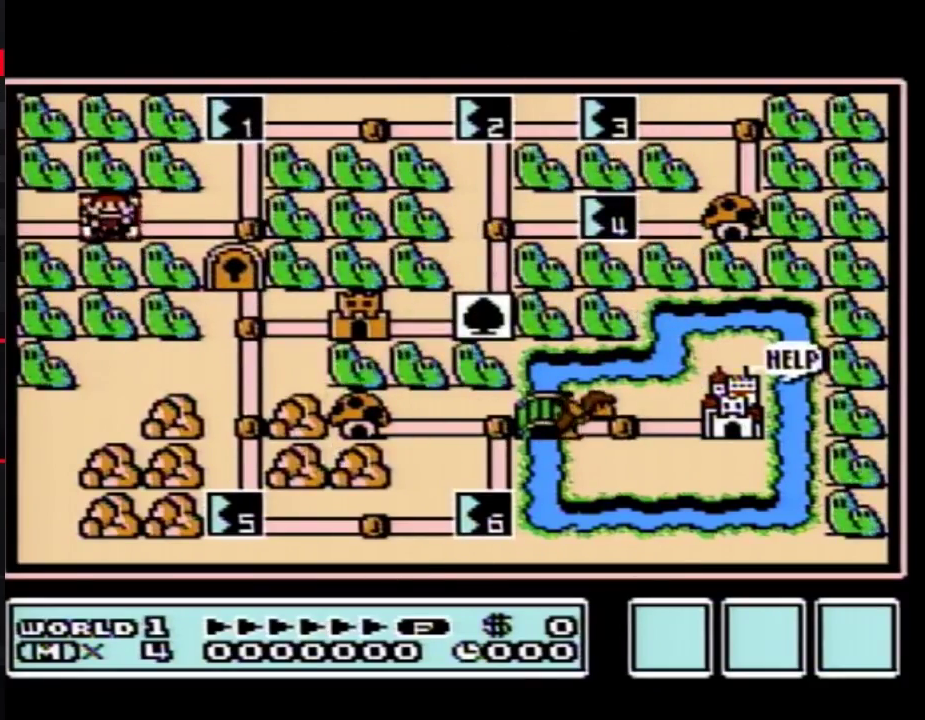
Gameplay with a controller (Nintendo layout); each line is a JSON object with the inputs held at the frame after it. "events" lists button and stick changes between this image and that frame as [ms after this image, input, new state], when the widget could be followed in between. Not read: L3 R3 SELECT.
{"buttons": ["DPAD_UP"], "events": [[50, "DPAD_RIGHT", "down"], [300, "DPAD_RIGHT", "up"], [367, "DPAD_UP", "down"]]}
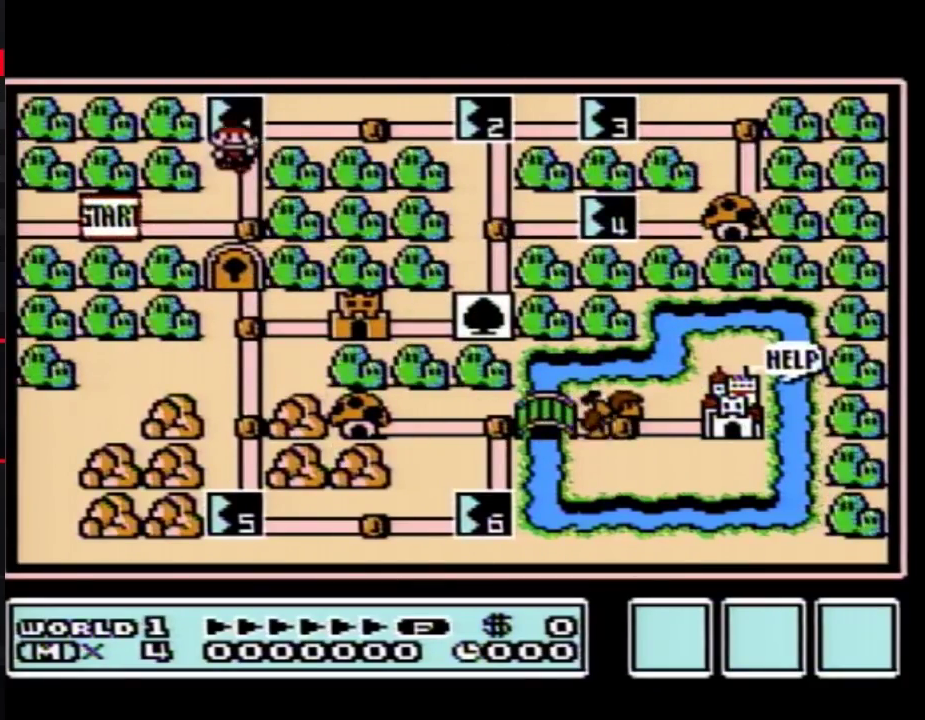
{"buttons": ["DPAD_UP"], "events": []}
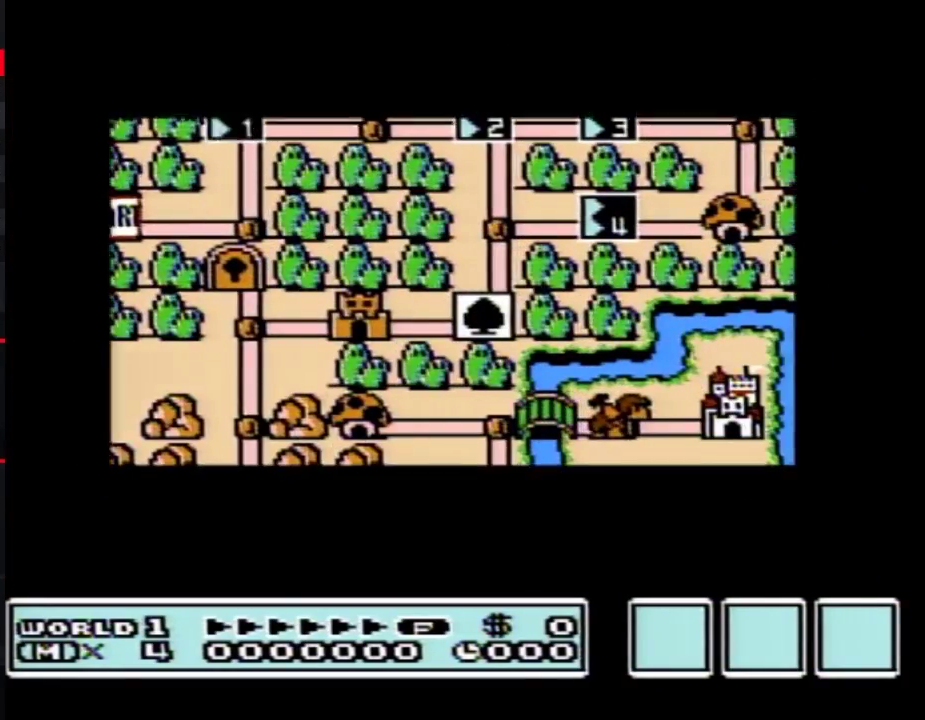
{"buttons": ["DPAD_UP"], "events": []}
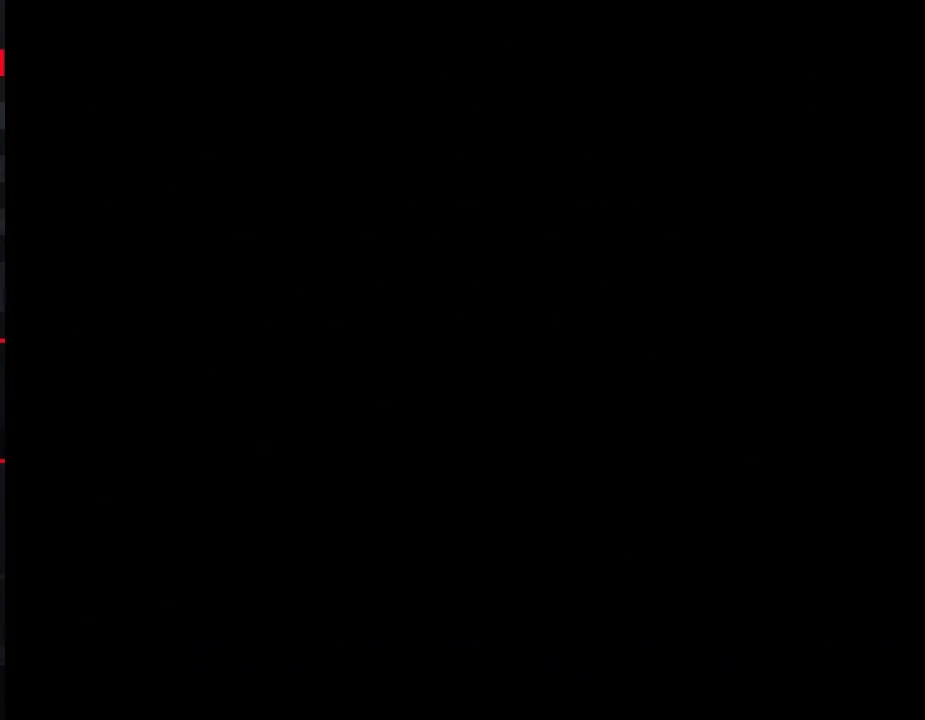
{"buttons": ["B", "DPAD_RIGHT"], "events": [[233, "DPAD_UP", "up"], [267, "B", "down"], [267, "DPAD_RIGHT", "down"]]}
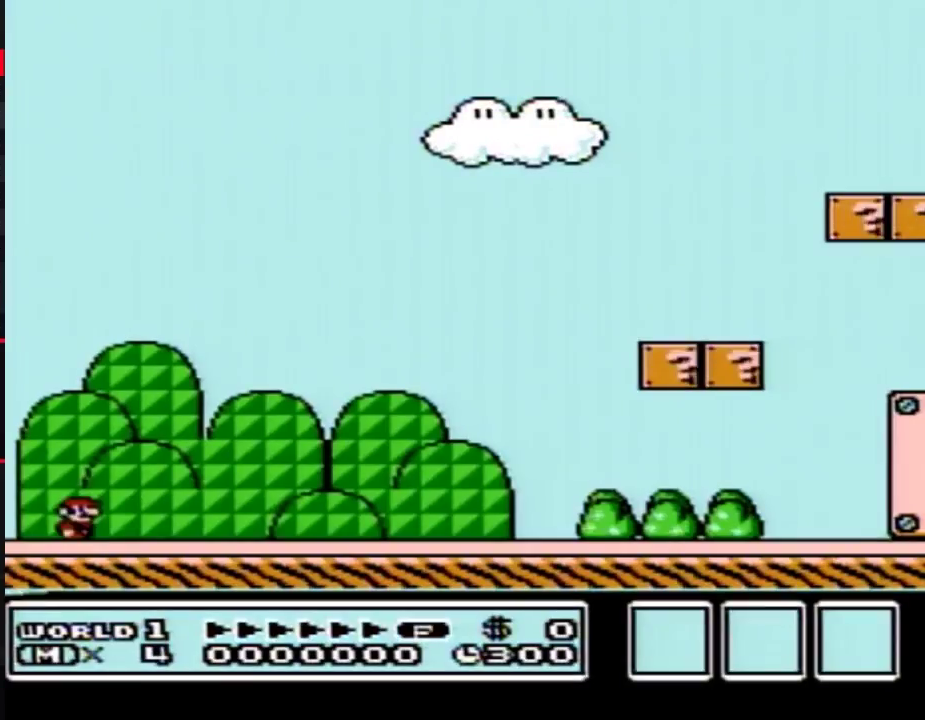
{"buttons": ["B", "DPAD_RIGHT"], "events": []}
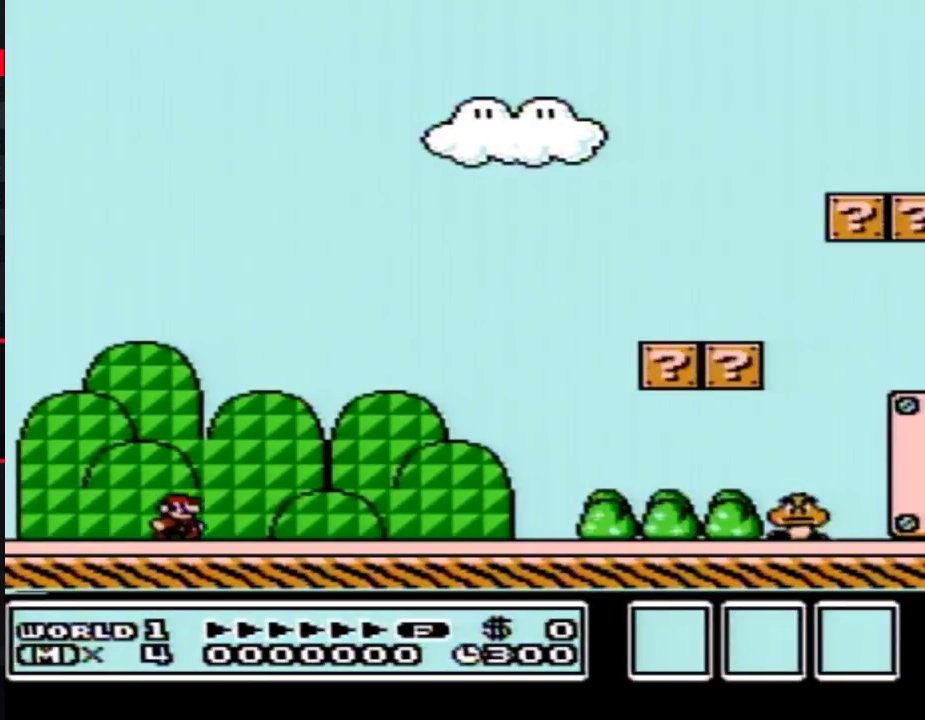
{"buttons": ["B", "DPAD_RIGHT"], "events": []}
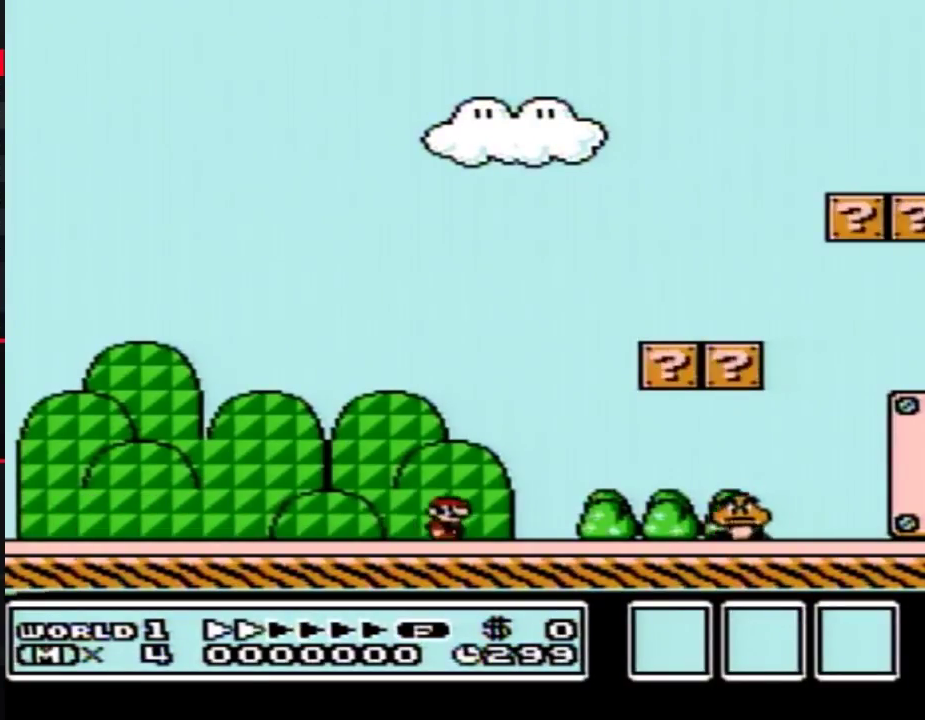
{"buttons": ["B", "DPAD_RIGHT"], "events": [[267, "A", "down"], [483, "A", "up"]]}
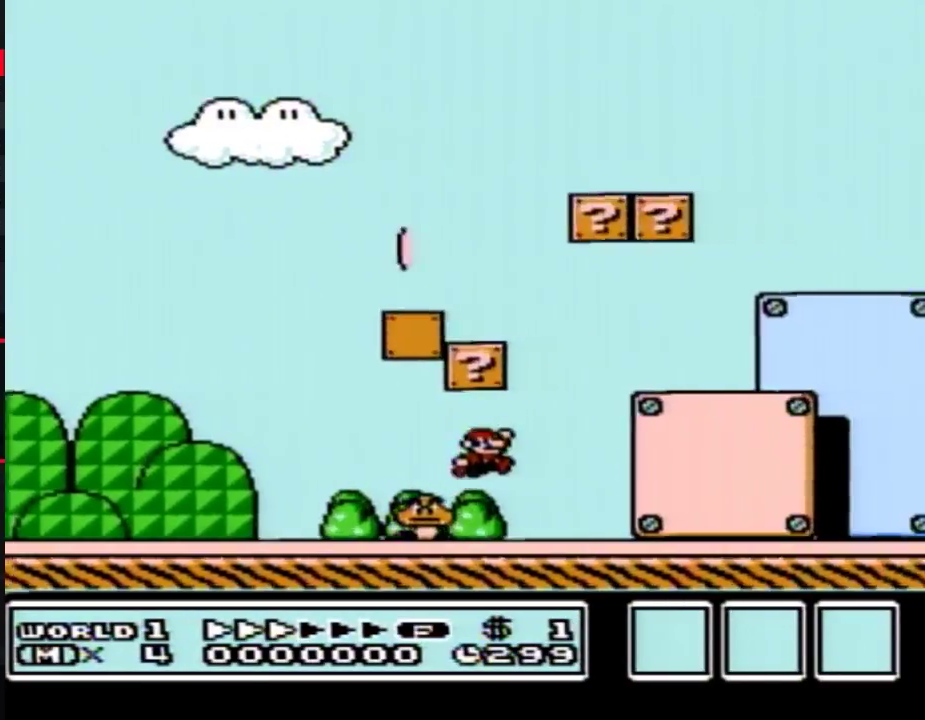
{"buttons": ["B", "DPAD_RIGHT"], "events": []}
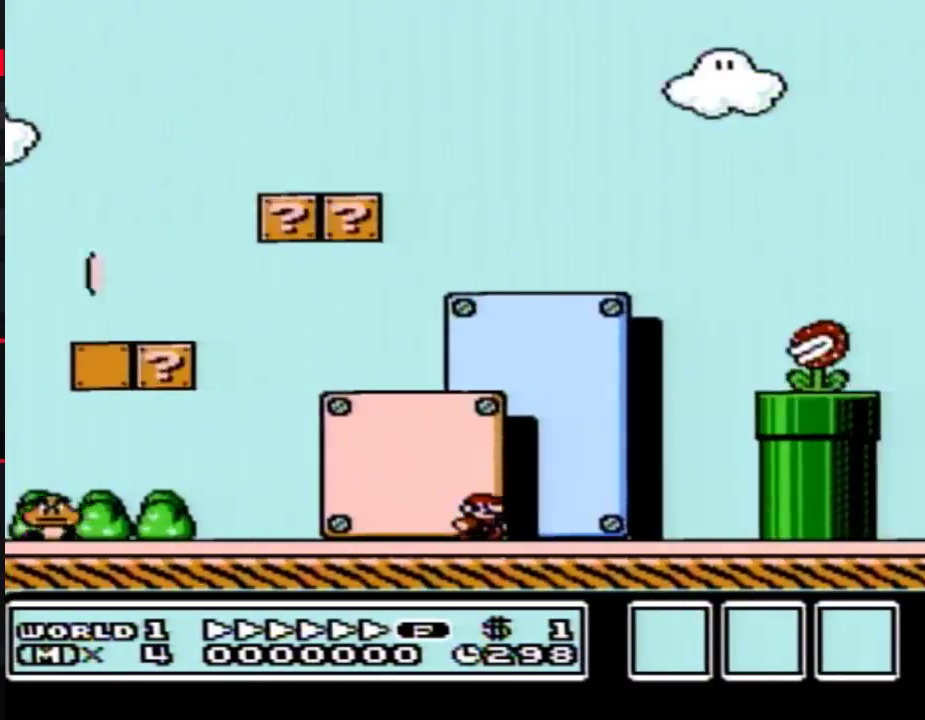
{"buttons": ["A", "B", "DPAD_RIGHT"], "events": [[150, "A", "down"], [150, "DPAD_LEFT", "down"], [150, "DPAD_RIGHT", "up"], [267, "DPAD_LEFT", "up"], [267, "DPAD_RIGHT", "down"]]}
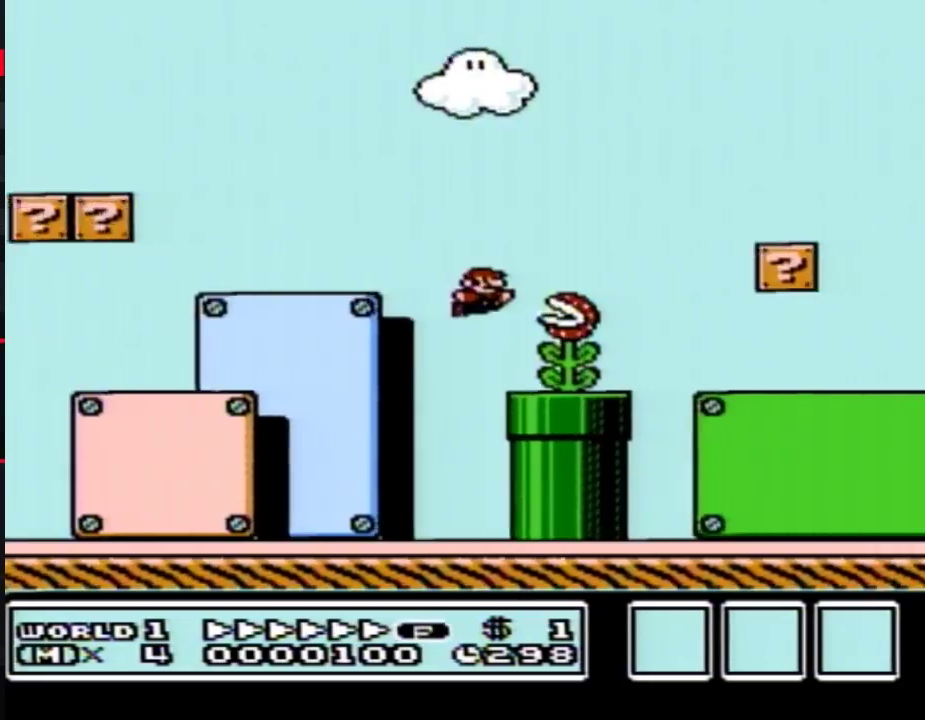
{"buttons": ["B", "DPAD_RIGHT"], "events": [[83, "A", "up"]]}
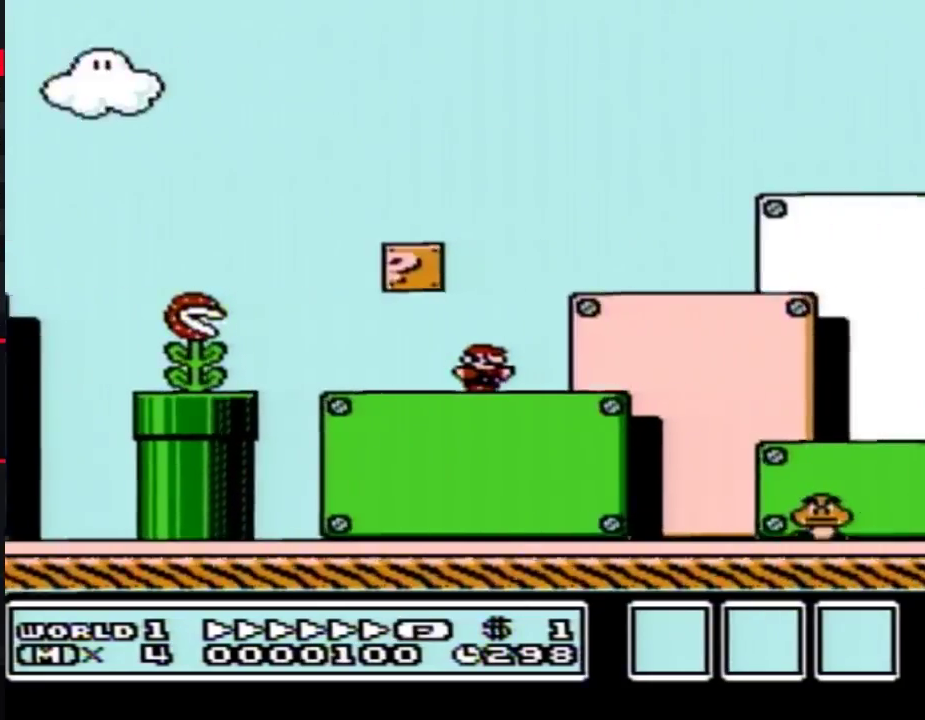
{"buttons": ["B", "DPAD_RIGHT"], "events": []}
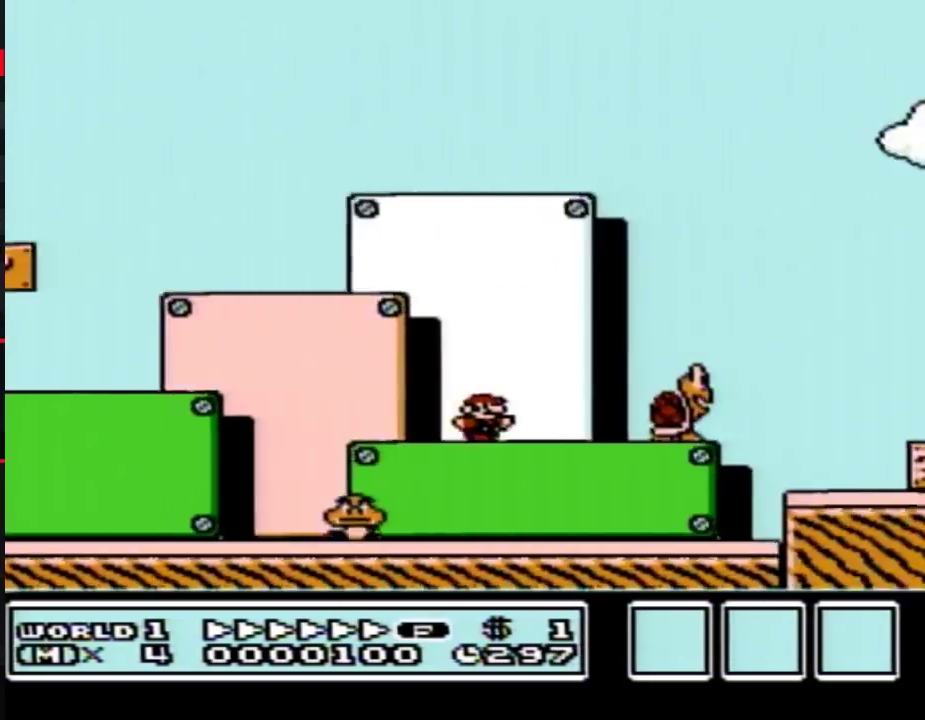
{"buttons": ["A", "B", "DPAD_RIGHT"], "events": [[233, "A", "down"]]}
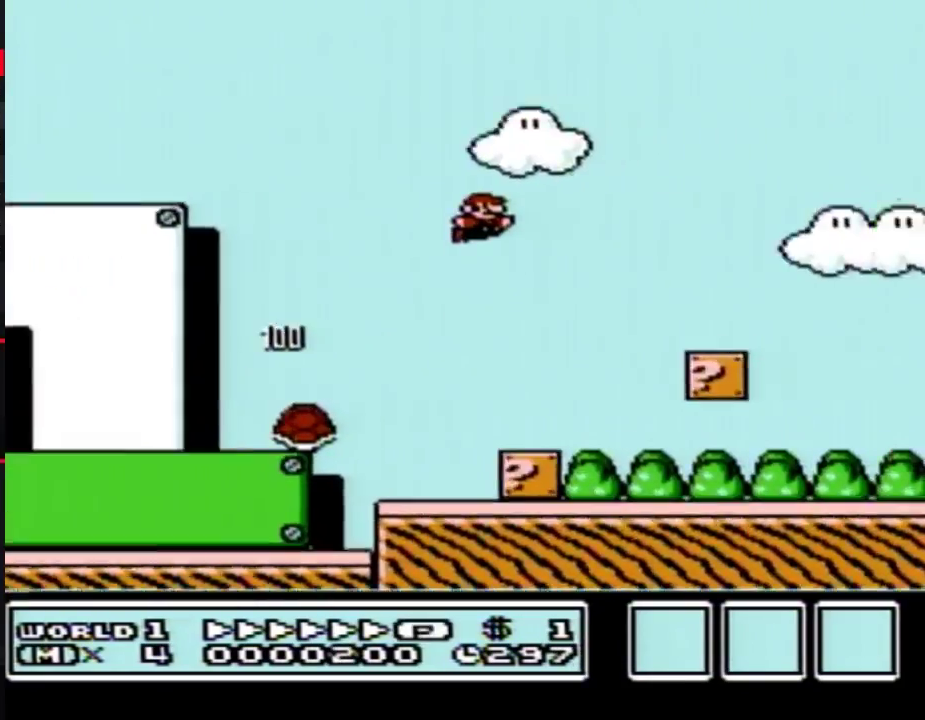
{"buttons": ["B", "DPAD_RIGHT"], "events": [[17, "A", "up"]]}
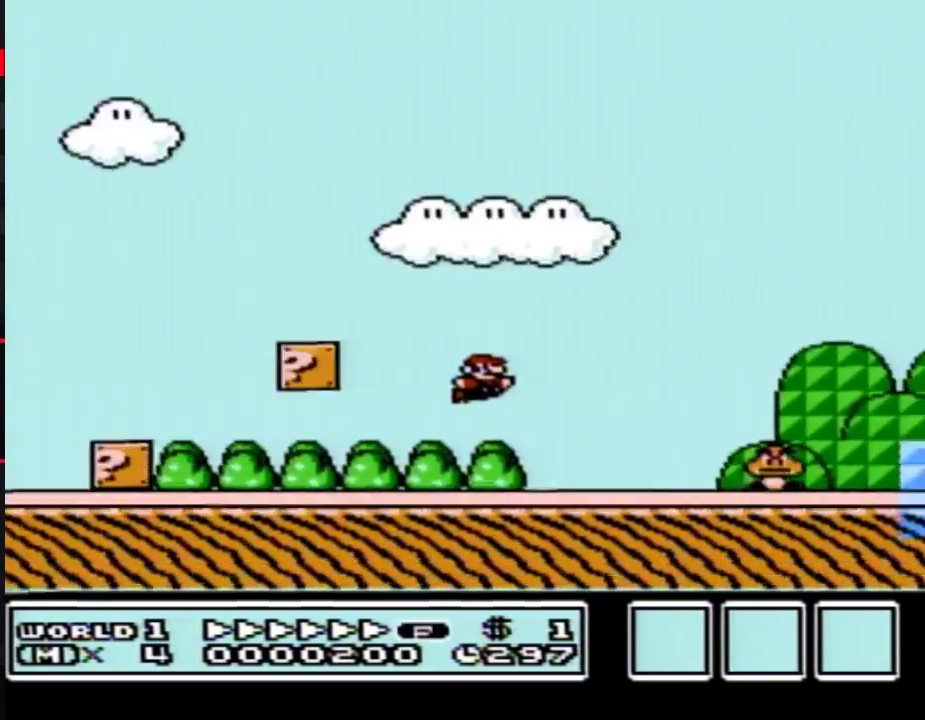
{"buttons": ["A", "B", "DPAD_RIGHT"], "events": [[300, "A", "down"]]}
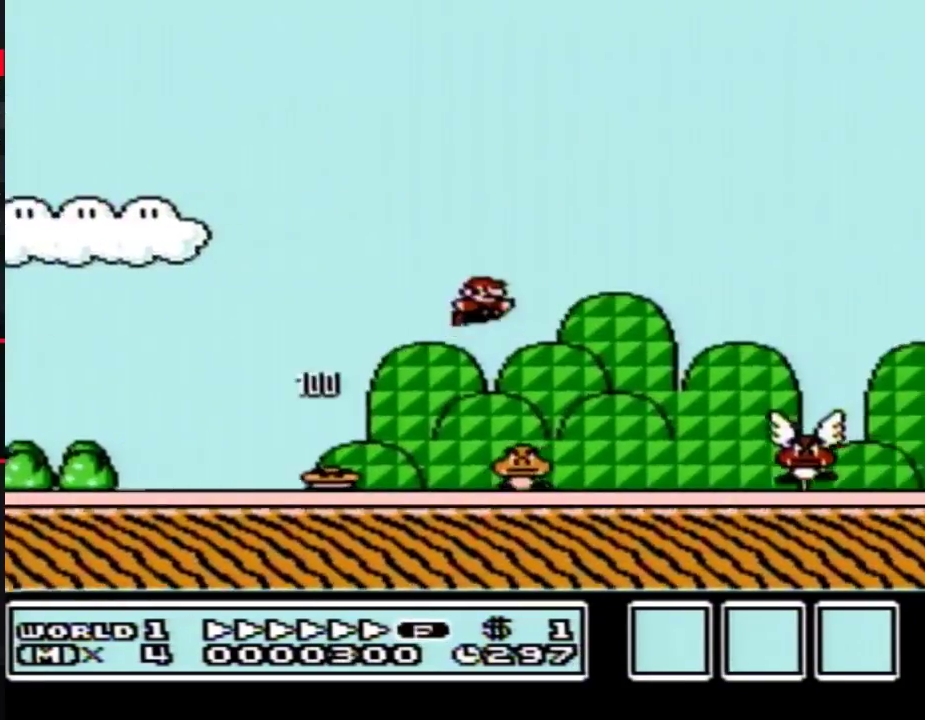
{"buttons": ["B", "DPAD_RIGHT"], "events": [[83, "A", "up"]]}
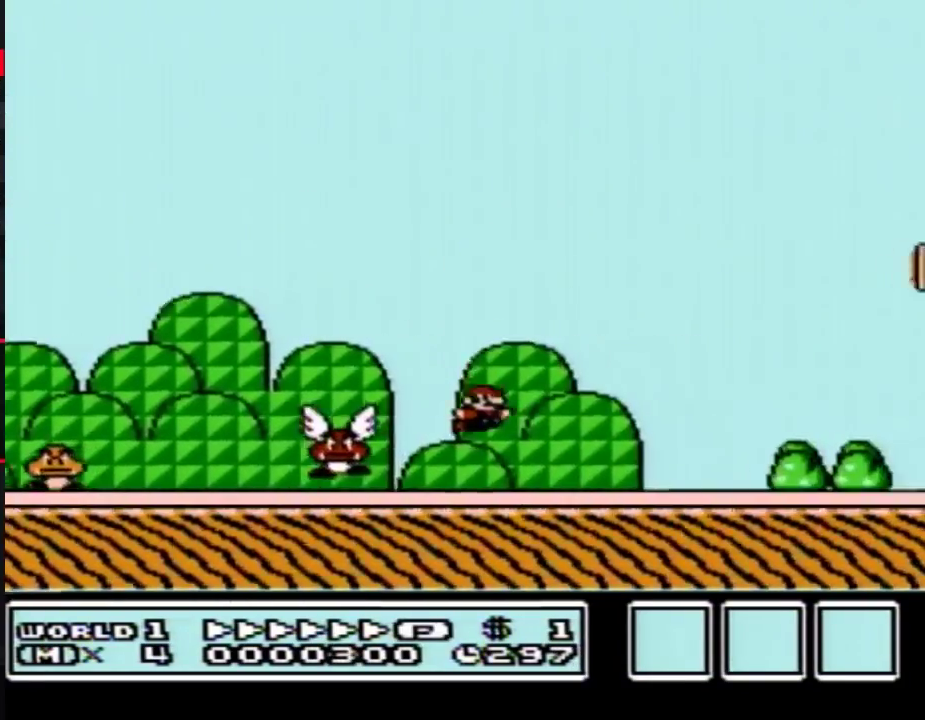
{"buttons": ["B", "DPAD_RIGHT"], "events": [[400, "A", "down"], [483, "A", "up"]]}